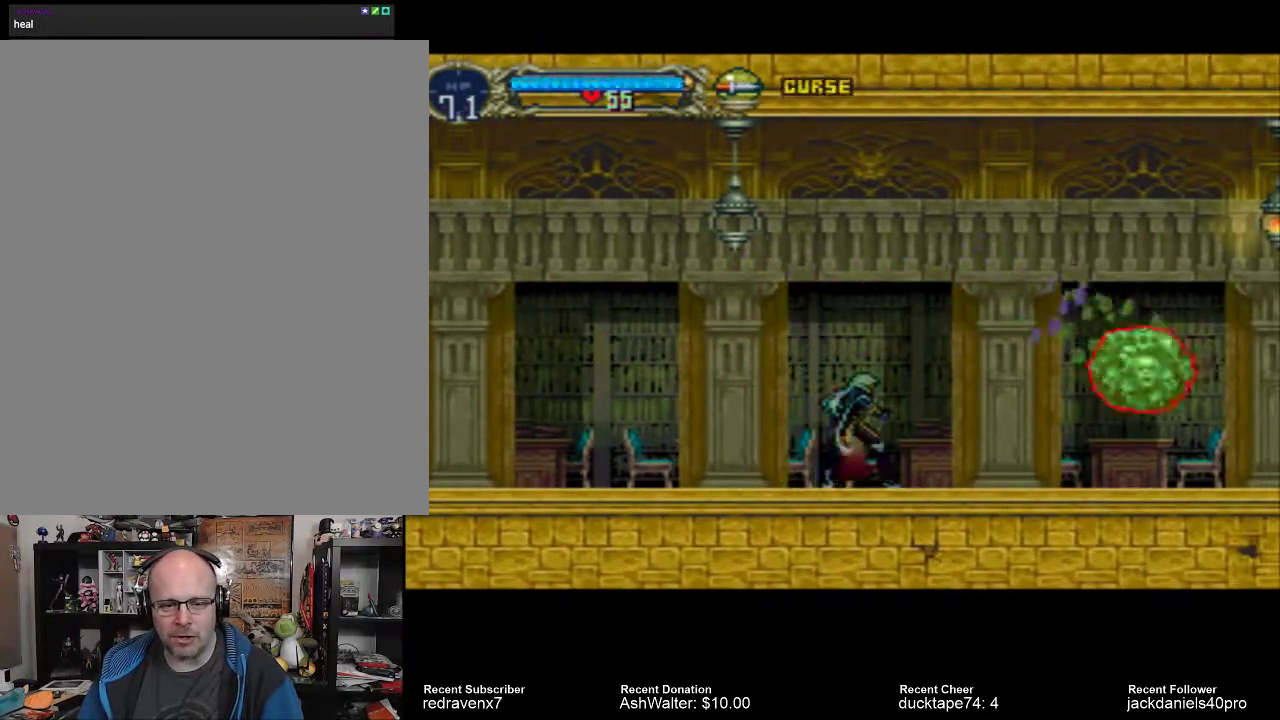
Gameplay with a controller (PlayStation layout); each line is a JSON object with the inputs held at the frame after it (dt_ms = milliseconds from this image to that frame). "events" lists button and stick changes between this image and that frame as [ms after this image, input, new state], when the widget could be followed in between. Not read: L2 L3 R2 R3.
{"dt_ms": 500, "buttons": [], "left_stick": "center", "right_stick": "center", "events": [[100, "SQUARE", "up"]]}
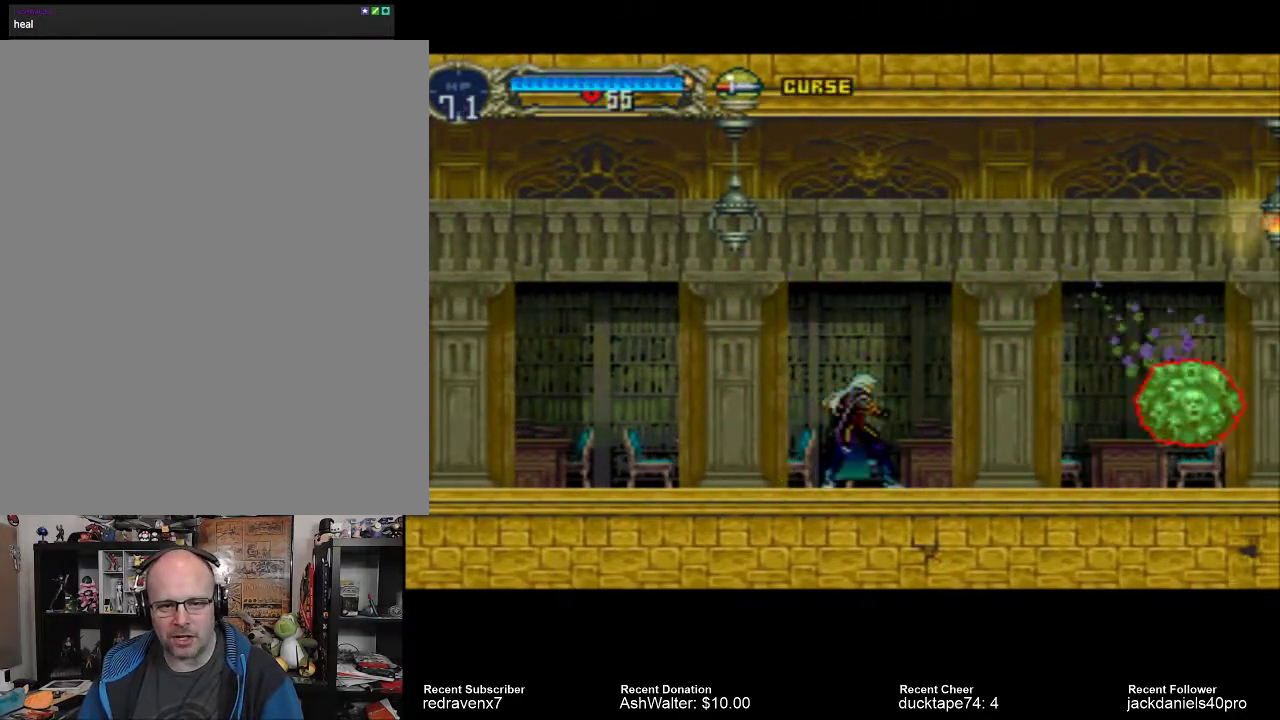
{"dt_ms": 500, "buttons": [], "left_stick": "center", "right_stick": "center", "events": []}
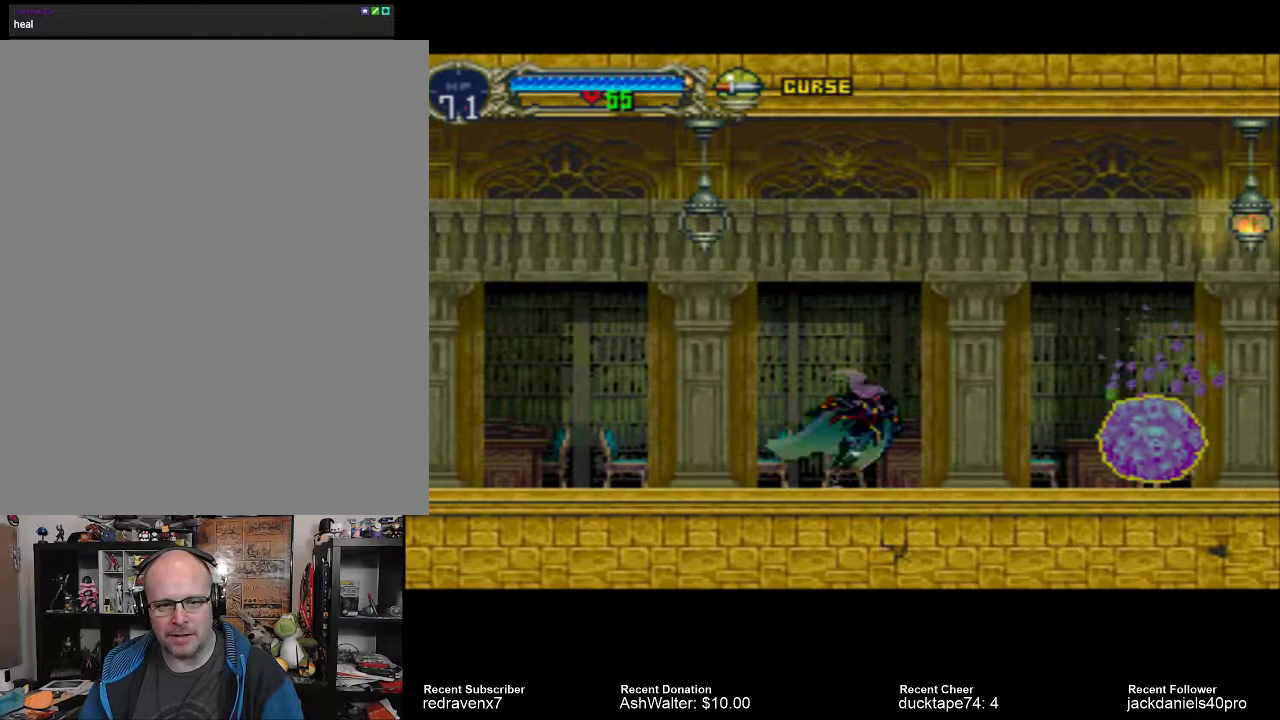
{"dt_ms": 500, "buttons": [], "left_stick": "center", "right_stick": "center", "events": [[400, "CROSS", "down"], [500, "CROSS", "up"]]}
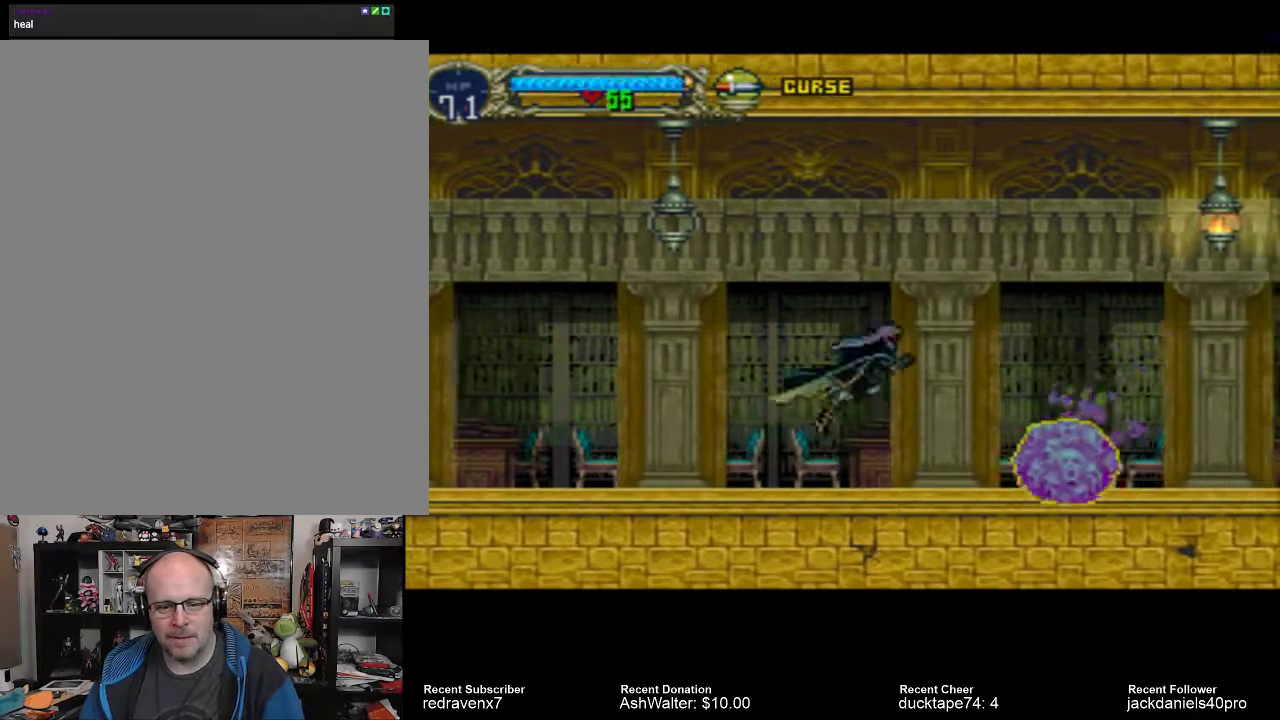
{"dt_ms": 500, "buttons": [], "left_stick": "center", "right_stick": "center", "events": [[167, "SQUARE", "down"], [267, "SQUARE", "up"]]}
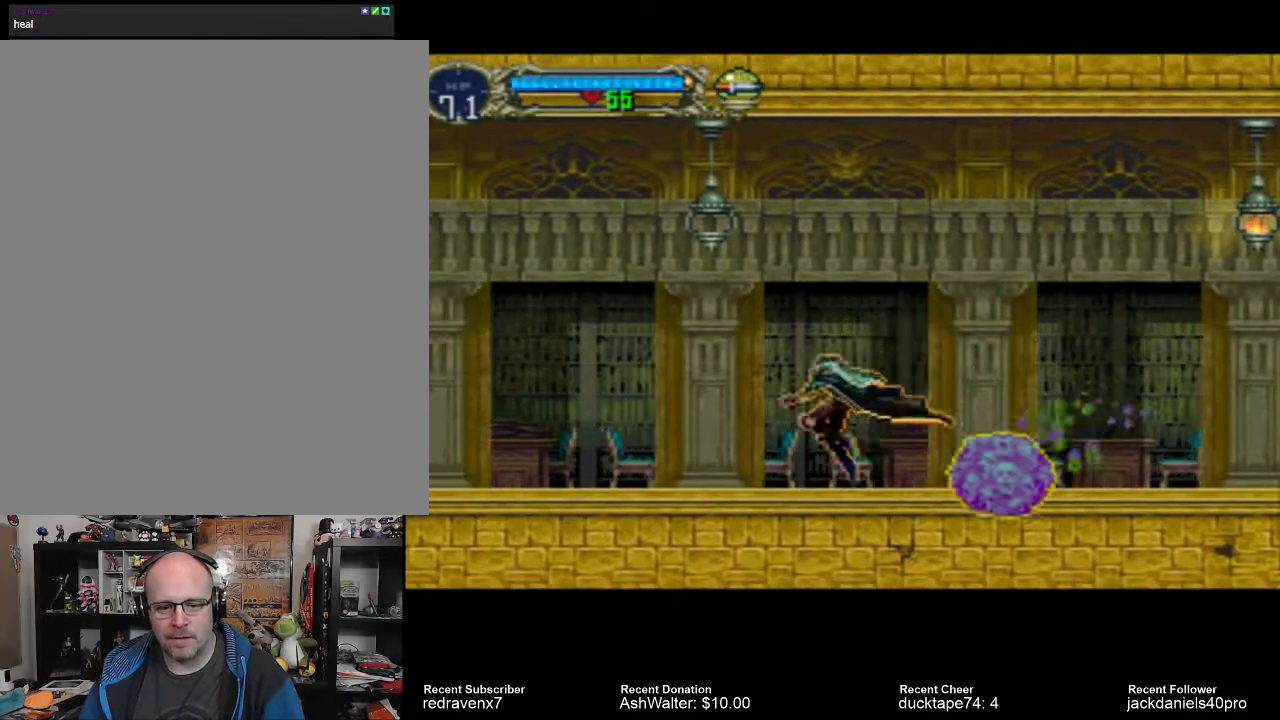
{"dt_ms": 500, "buttons": [], "left_stick": "center", "right_stick": "center", "events": []}
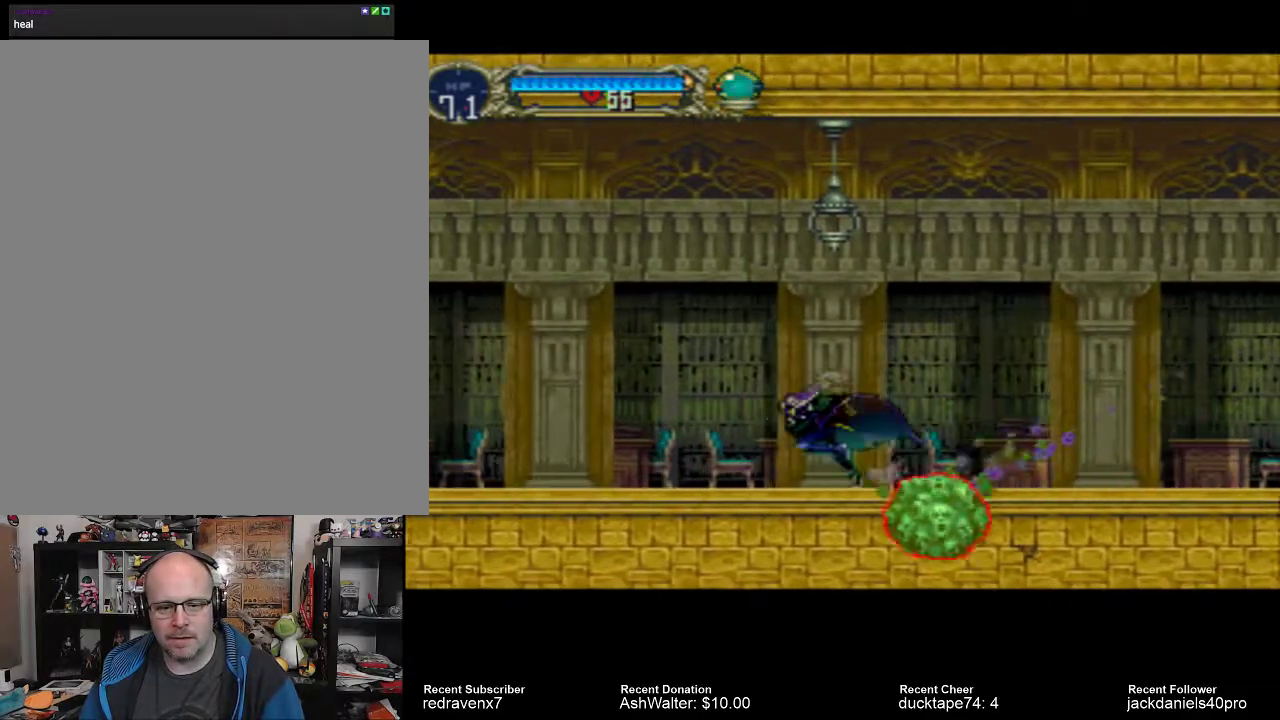
{"dt_ms": 1000, "buttons": [], "left_stick": "center", "right_stick": "center"}
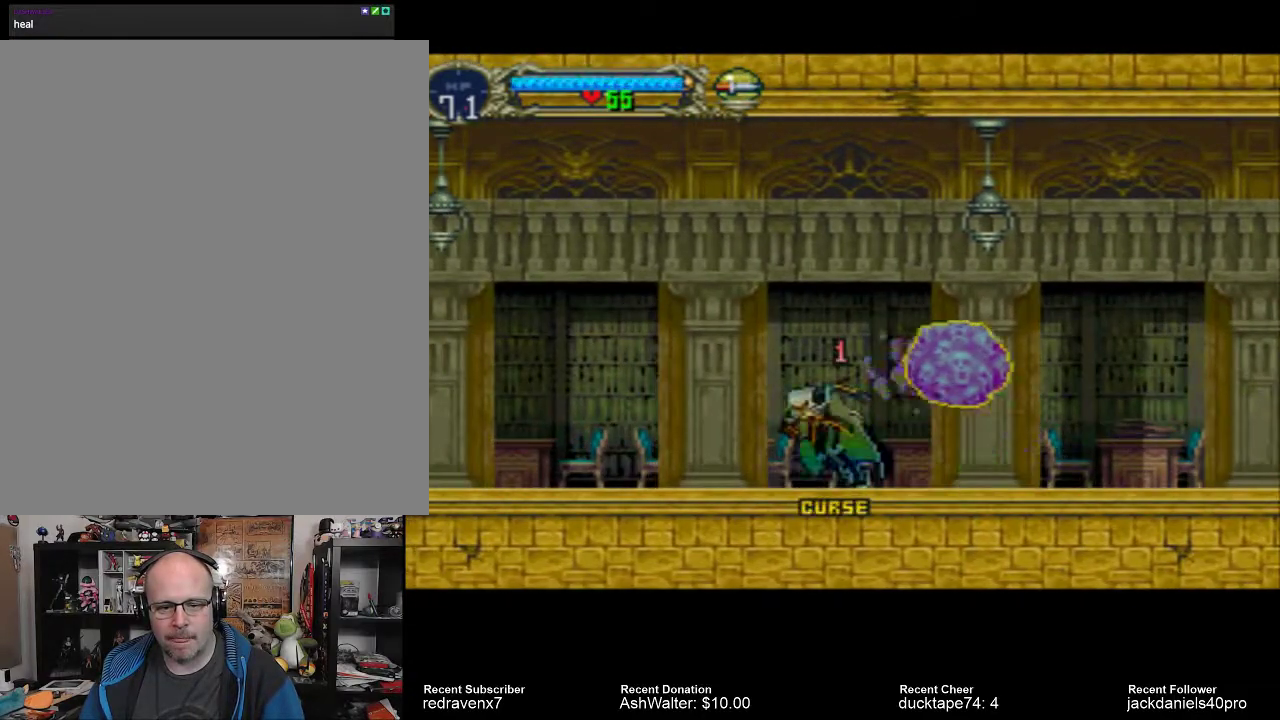
{"dt_ms": 500, "buttons": [], "left_stick": "center", "right_stick": "center", "events": []}
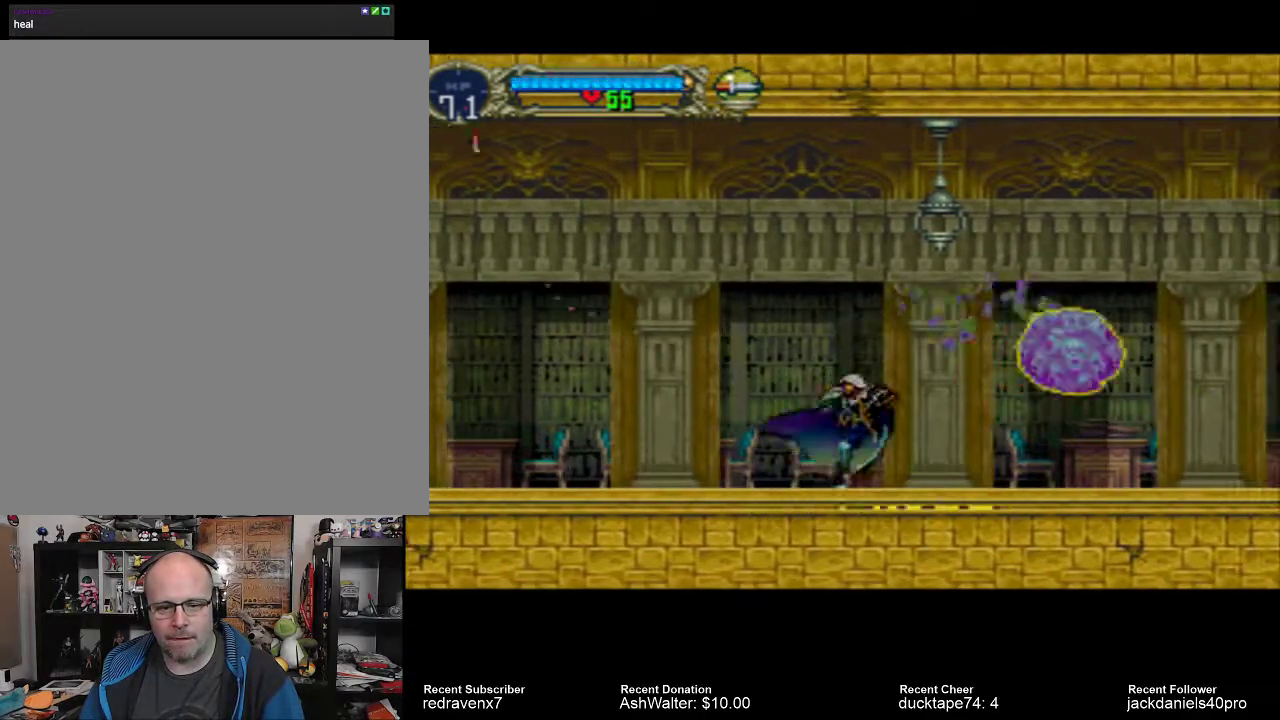
{"dt_ms": 500, "buttons": [], "left_stick": "center", "right_stick": "center", "events": []}
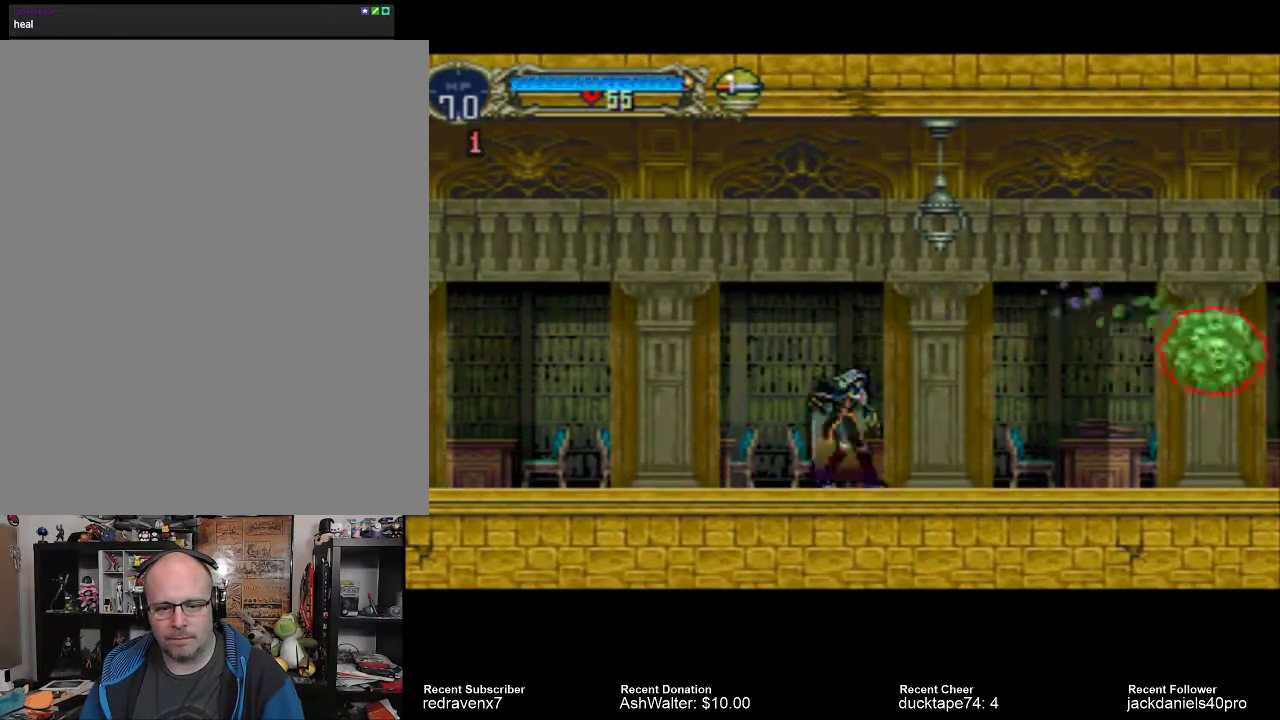
{"dt_ms": 500, "buttons": [], "left_stick": "center", "right_stick": "center", "events": []}
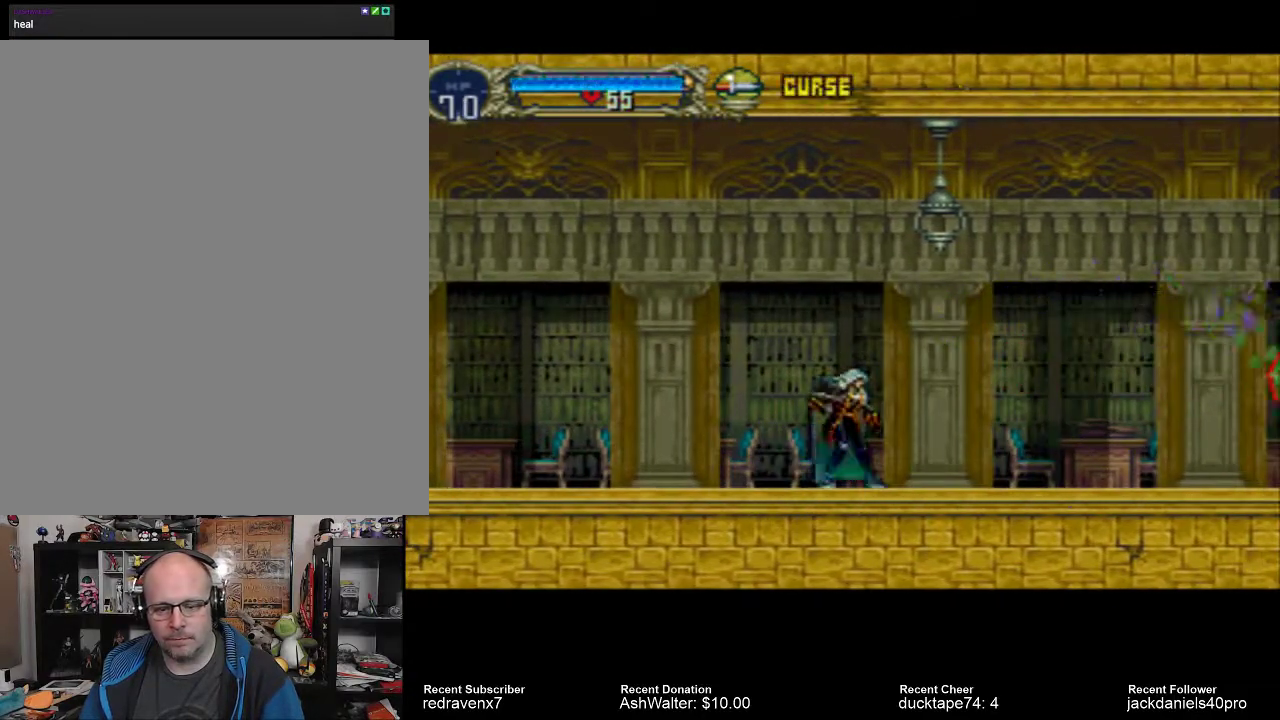
{"dt_ms": 500, "buttons": [], "left_stick": "center", "right_stick": "center", "events": []}
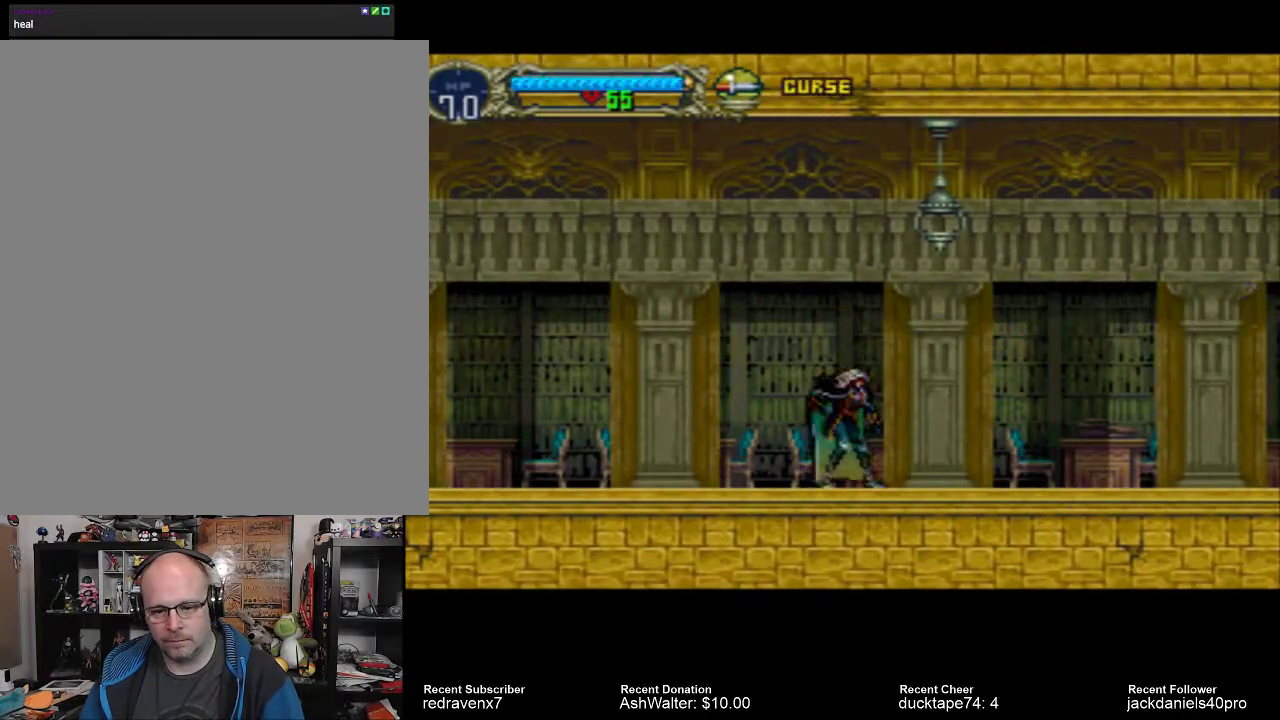
{"dt_ms": 500, "buttons": [], "left_stick": "center", "right_stick": "center"}
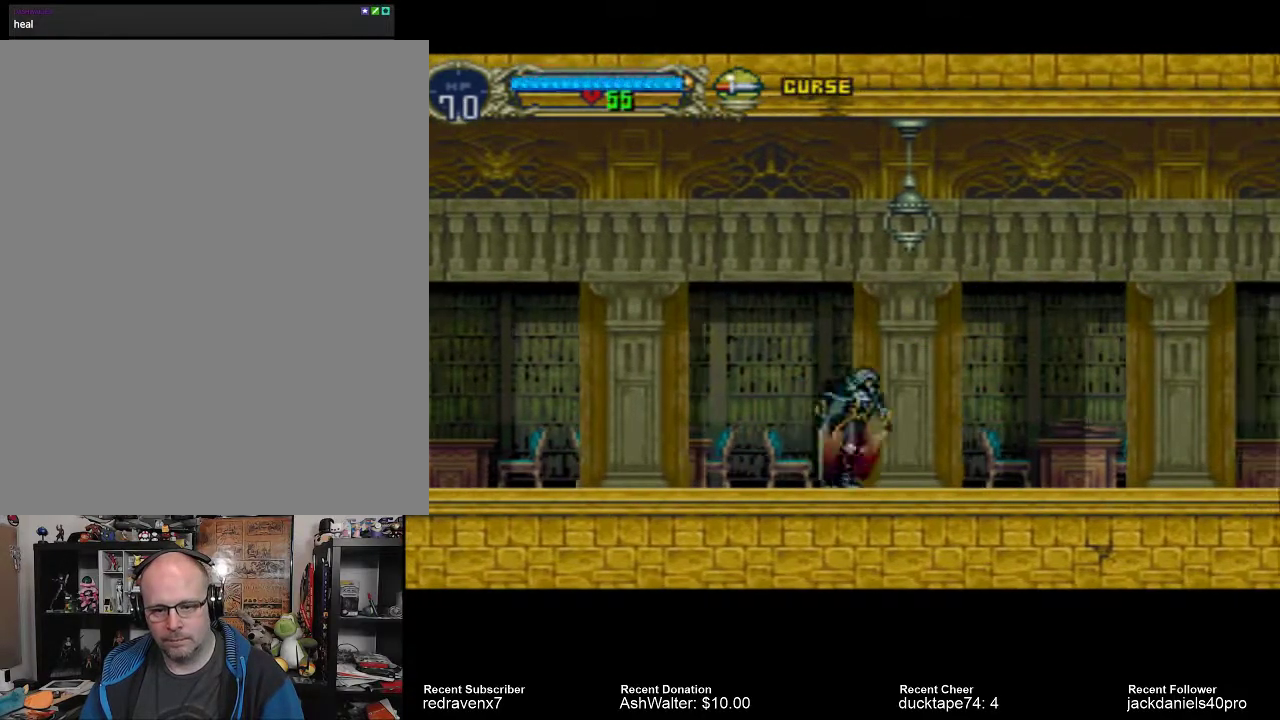
{"dt_ms": 500, "buttons": [], "left_stick": "center", "right_stick": "center", "events": []}
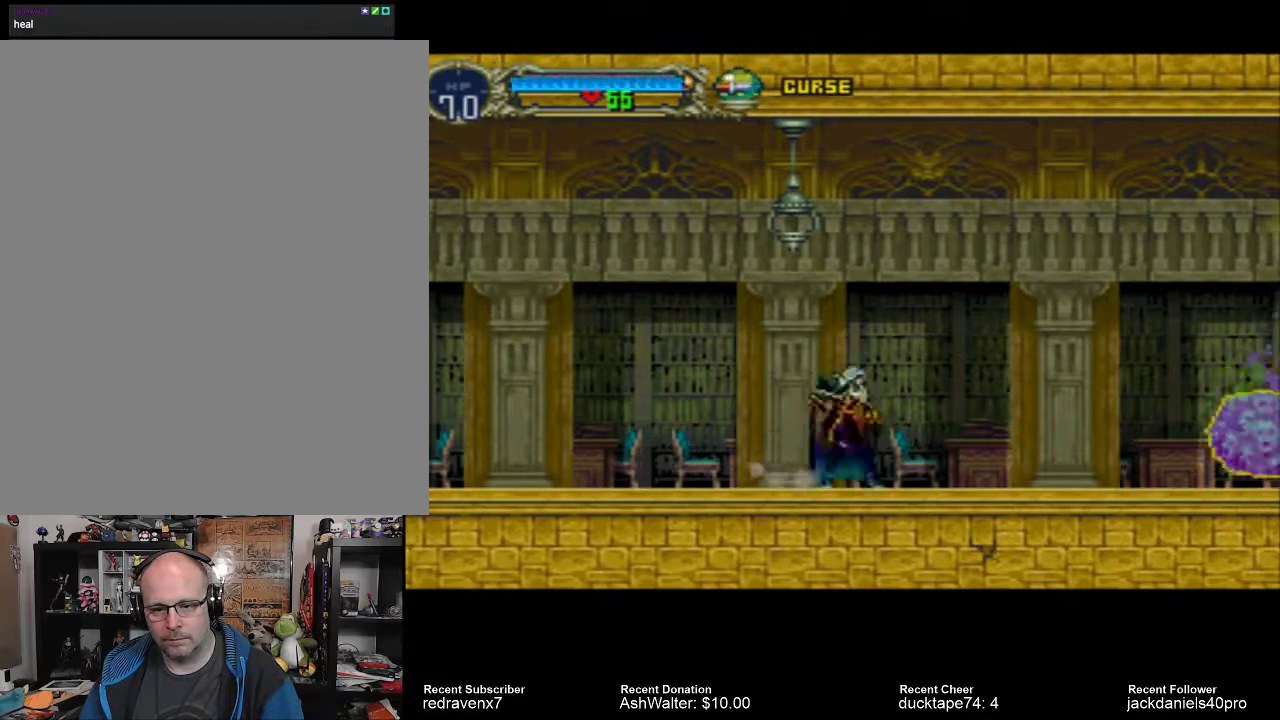
{"dt_ms": 500, "buttons": [], "left_stick": "center", "right_stick": "center", "events": []}
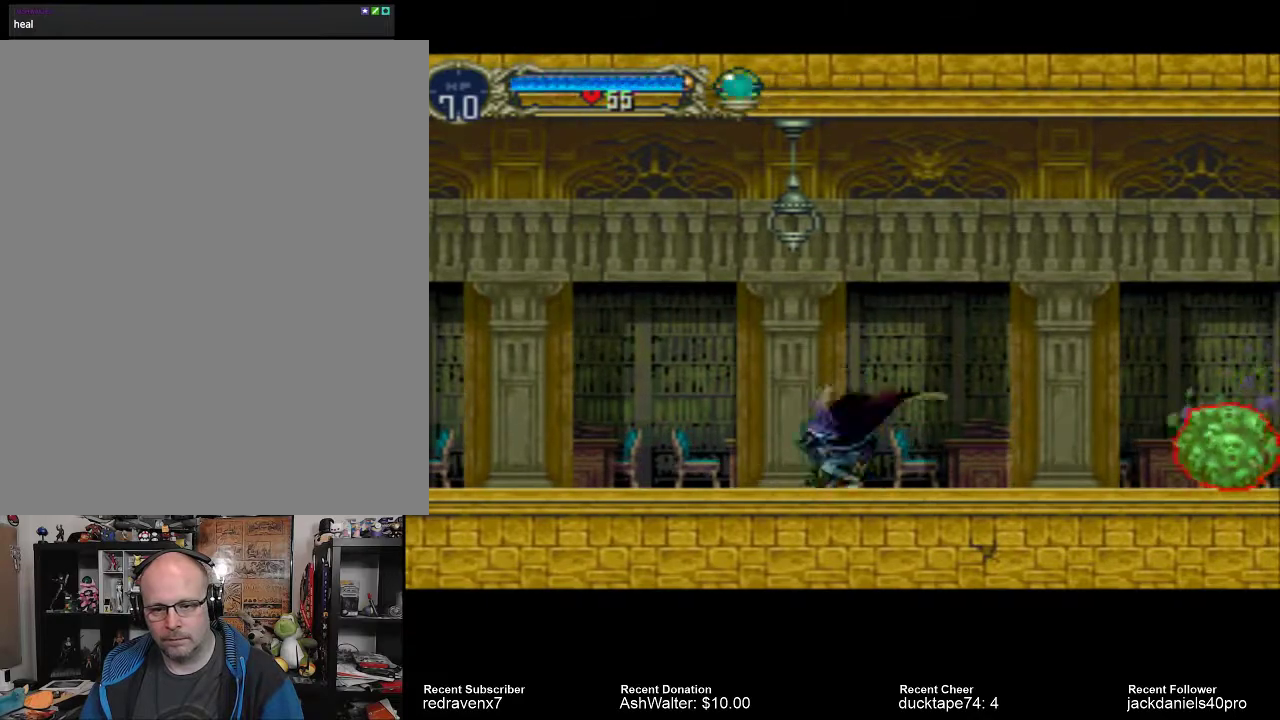
{"dt_ms": 500, "buttons": [], "left_stick": "center", "right_stick": "center", "events": [[267, "SQUARE", "down"], [333, "SQUARE", "up"]]}
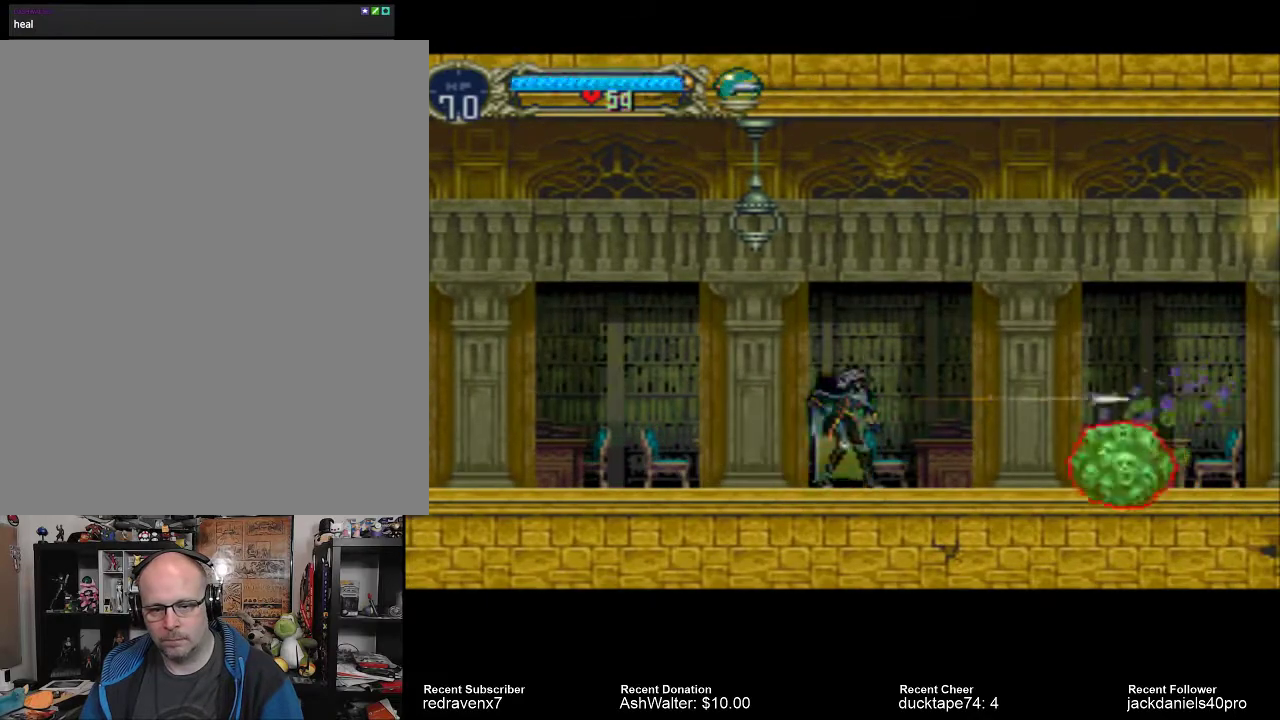
{"dt_ms": 500, "buttons": [], "left_stick": "center", "right_stick": "center", "events": []}
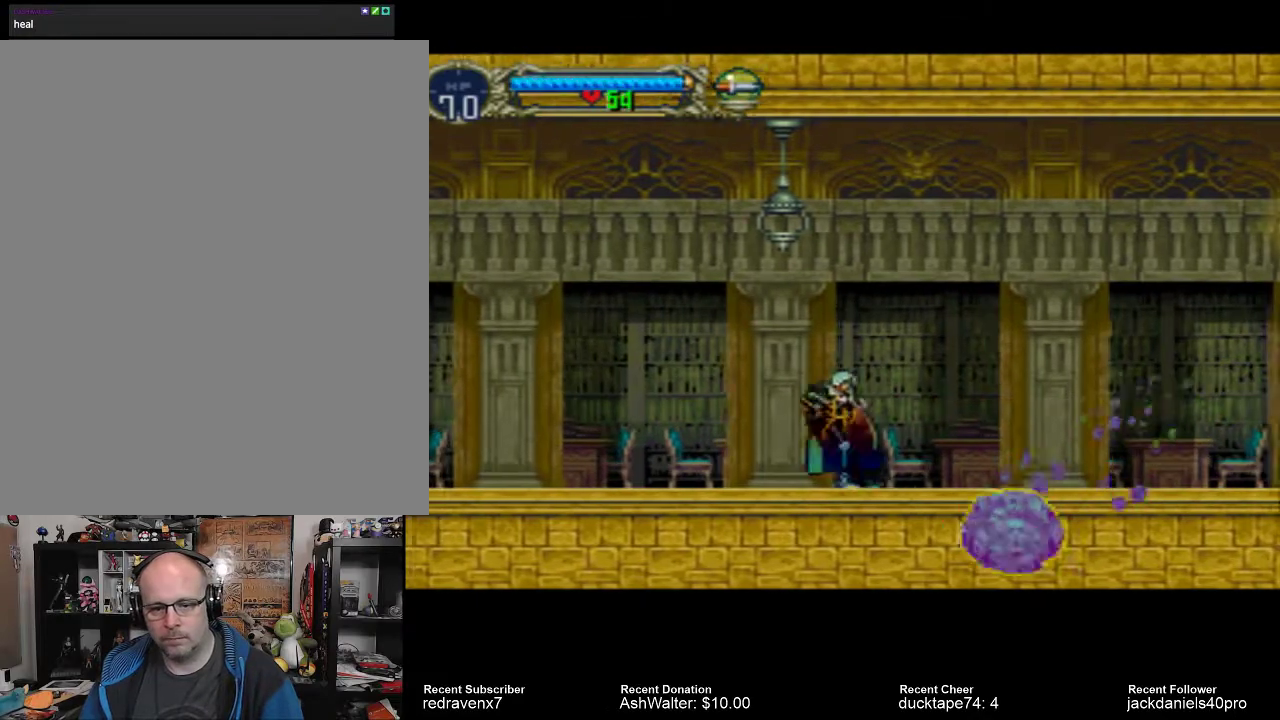
{"dt_ms": 1000, "buttons": [], "left_stick": "center", "right_stick": "center"}
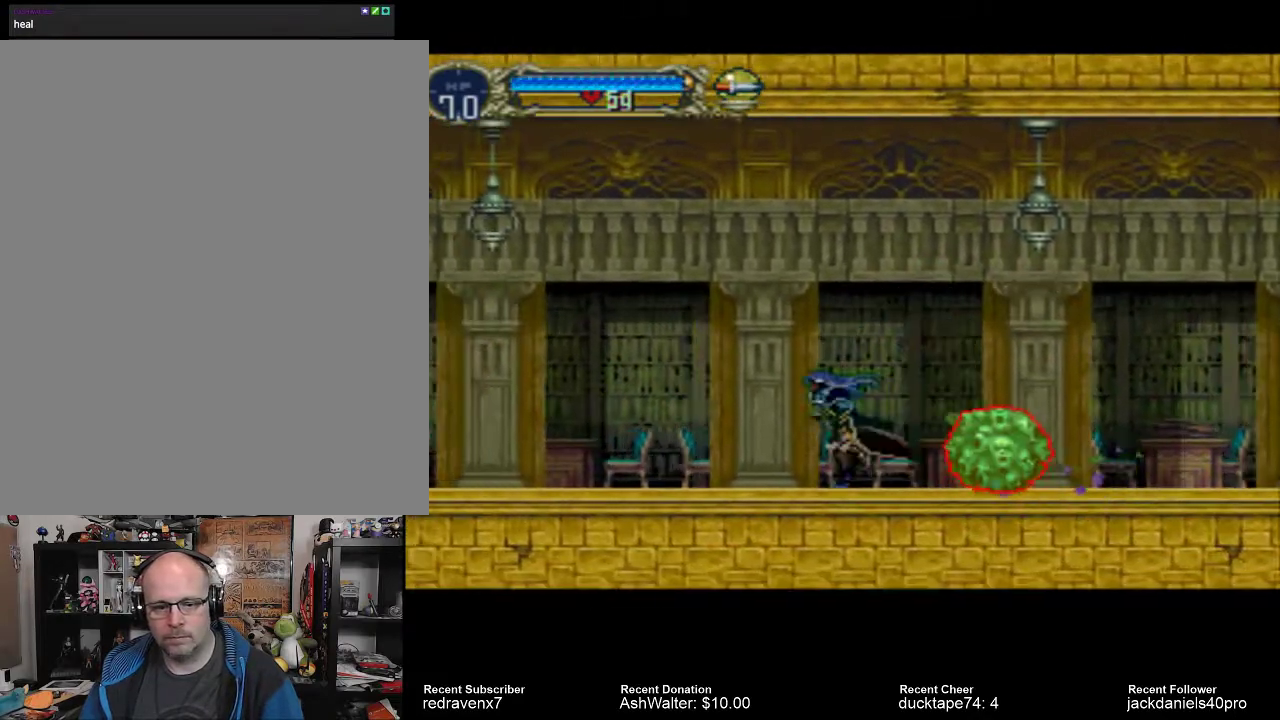
{"dt_ms": 500, "buttons": ["SQUARE"], "left_stick": "center", "right_stick": "center", "events": [[500, "SQUARE", "down"]]}
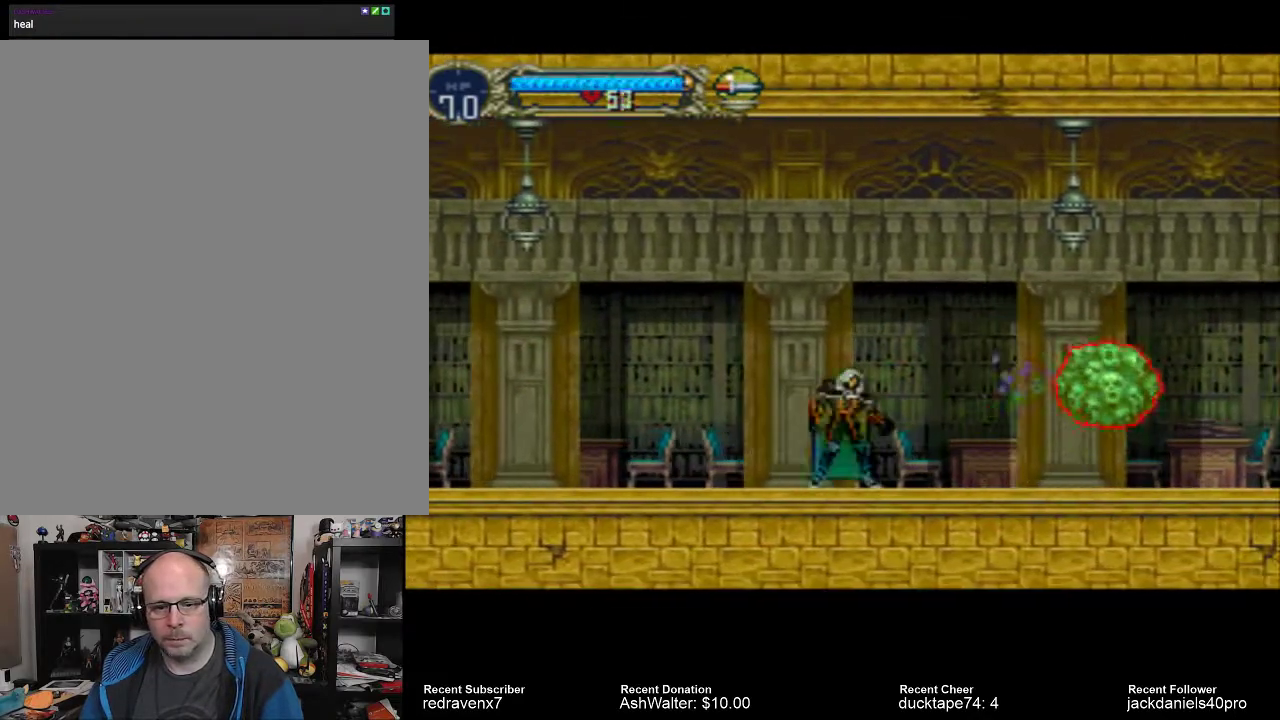
{"dt_ms": 500, "buttons": [], "left_stick": "center", "right_stick": "center", "events": [[67, "SQUARE", "up"], [133, "SQUARE", "down"], [167, "SQUARE", "up"], [233, "SQUARE", "down"], [300, "SQUARE", "up"]]}